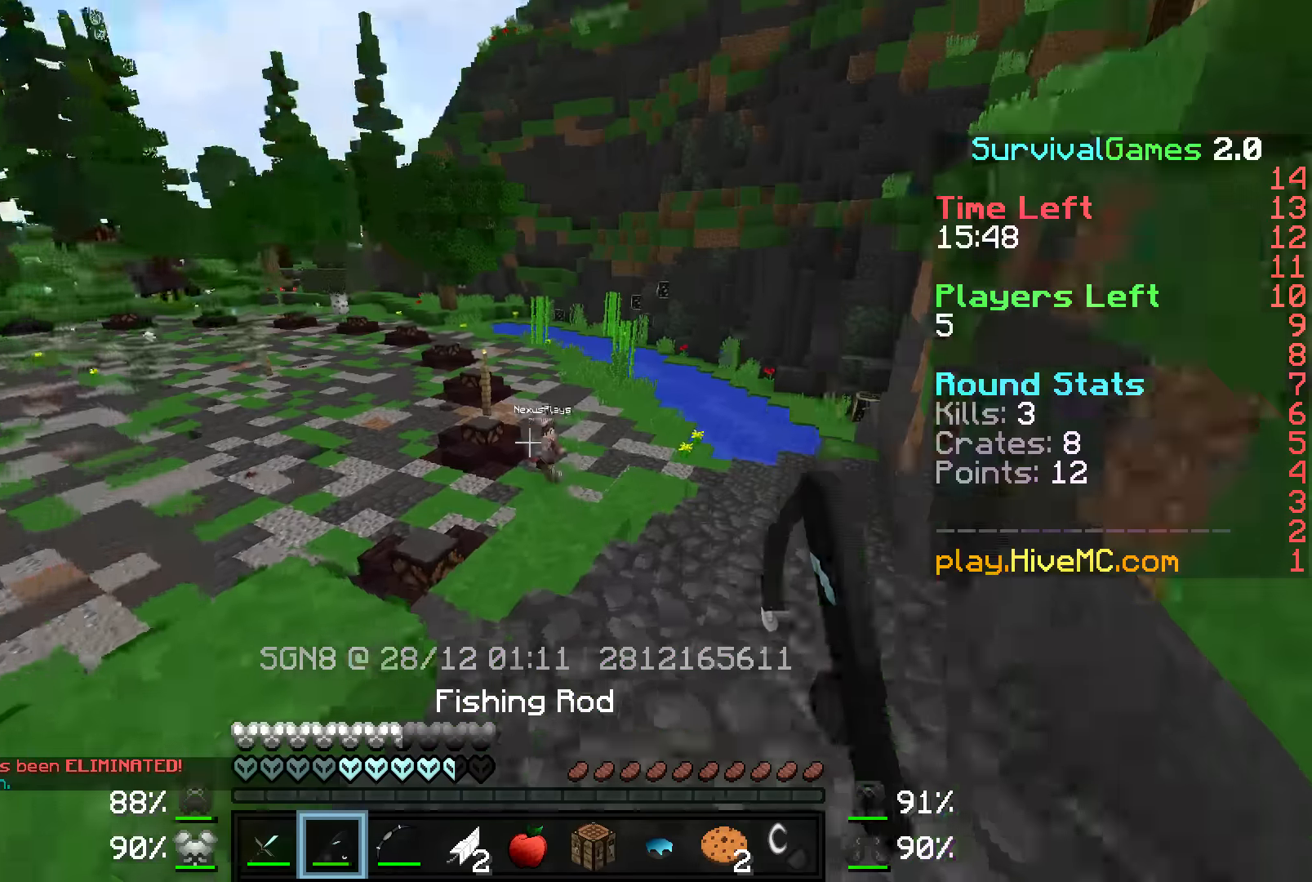
Gameplay with keyboard and mouse; each line is a JSON object with the keys and mouse buttons held at the frame after it. "events" lists presses ("down") and releases ("up") of "a", "d", "s", "w", "mouse_left" and "mouse_right" between this image and that frame as [ms after this image, input, new state], when the widget could be followed in between. "mouse_left", "mouse_right" = the "left", "right" buttons of the "mouse" list. No other keys are recorded. Fast repeated clicks can show as one long hold. Mouse movement is not recorded.
{"keys": ["d", "w"], "mouse": [], "events": [[66, "d", "down"], [66, "s", "up"], [166, "w", "down"]]}
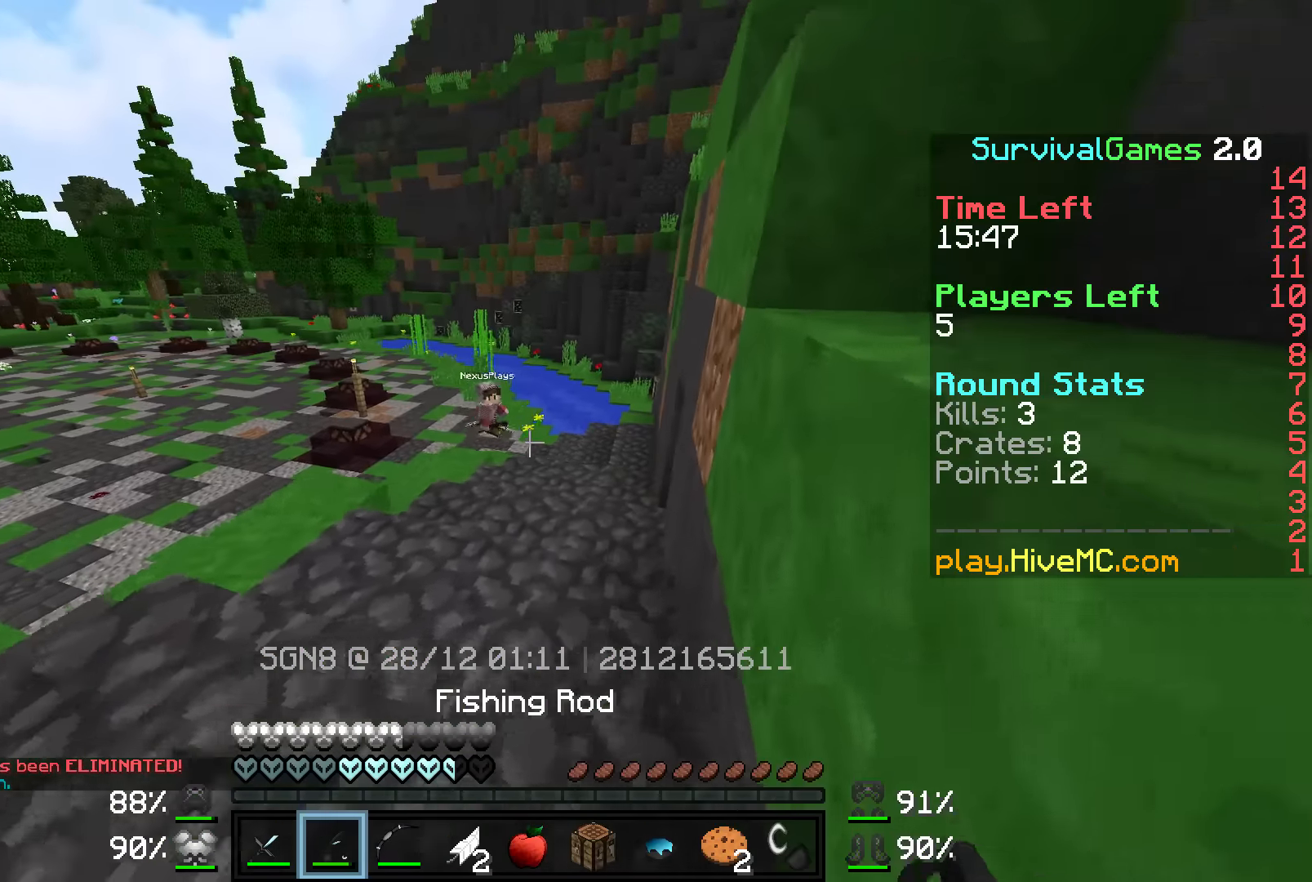
{"keys": ["d", "s"], "mouse": [], "events": [[16, "d", "up"], [267, "d", "down"], [317, "w", "up"], [434, "s", "down"]]}
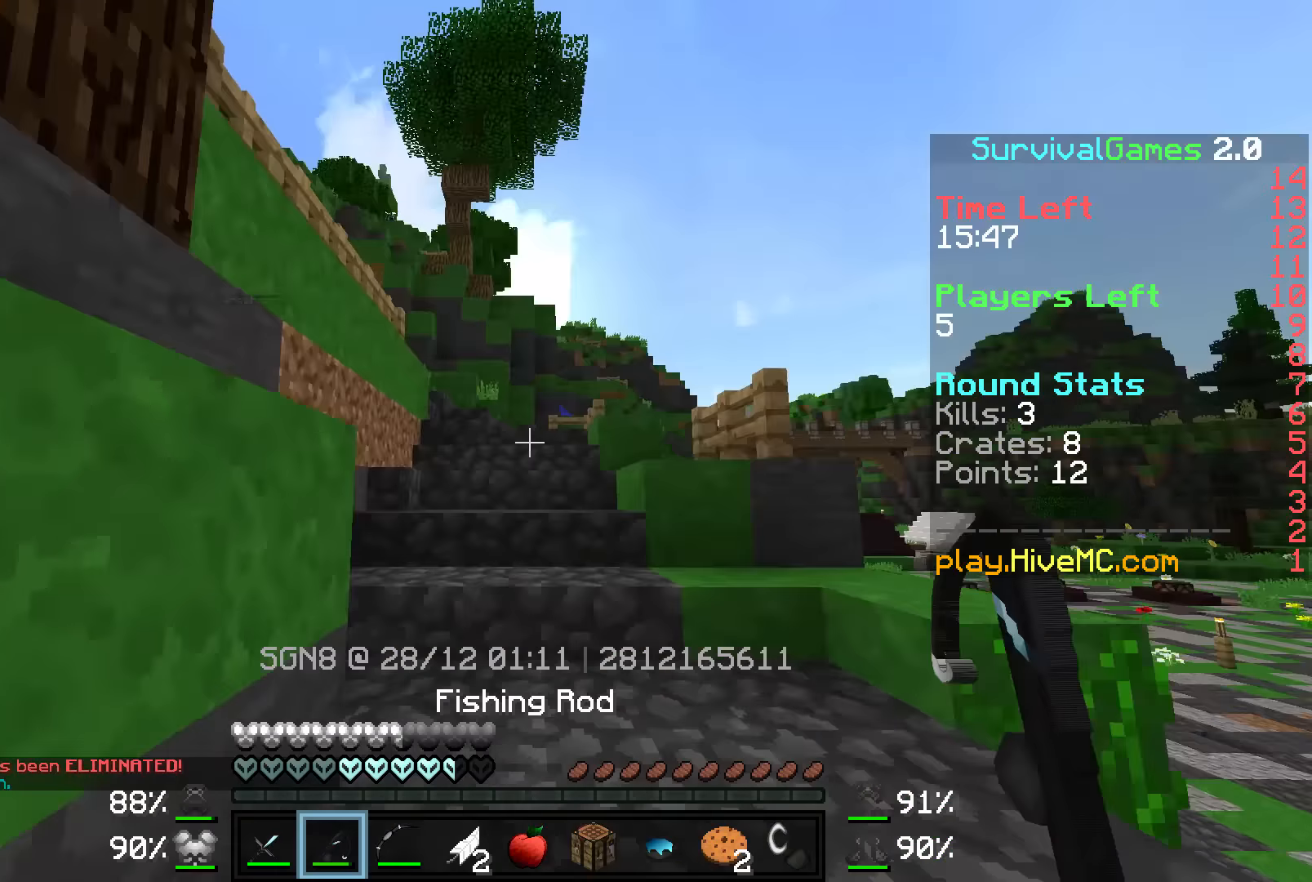
{"keys": ["d", "s"], "mouse": [], "events": []}
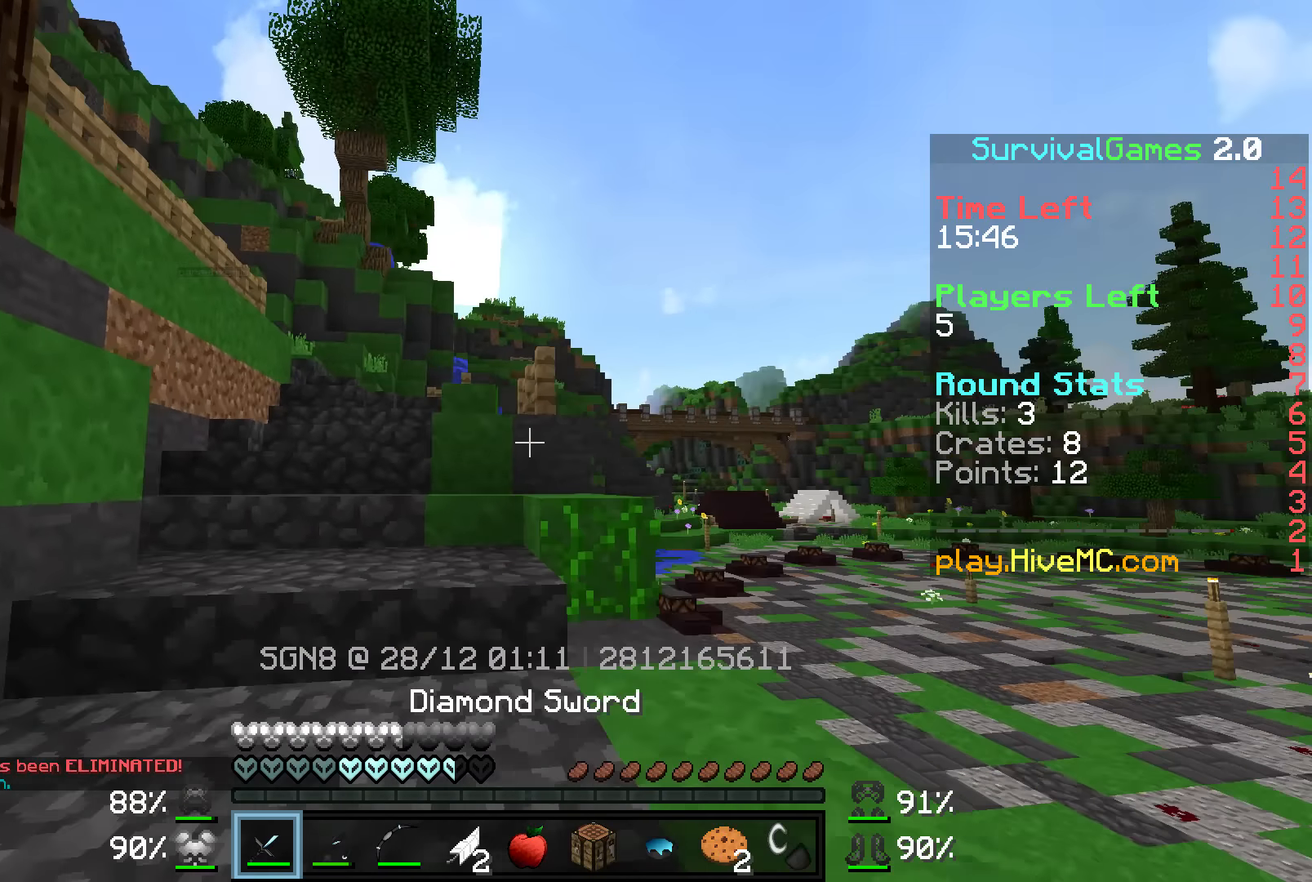
{"keys": ["d", "s"], "mouse": [], "events": []}
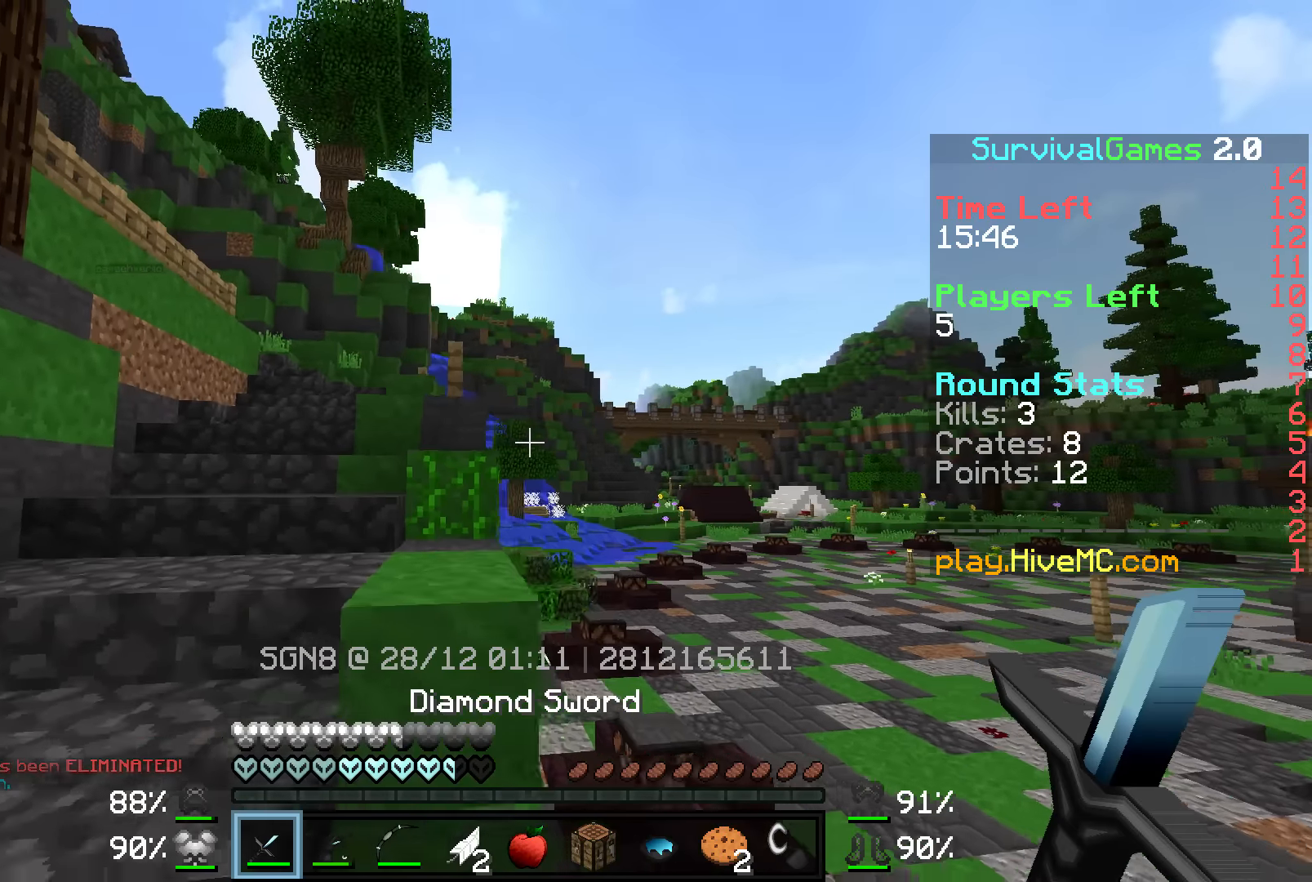
{"keys": ["a", "s"], "mouse": [], "events": [[167, "d", "up"], [234, "a", "down"]]}
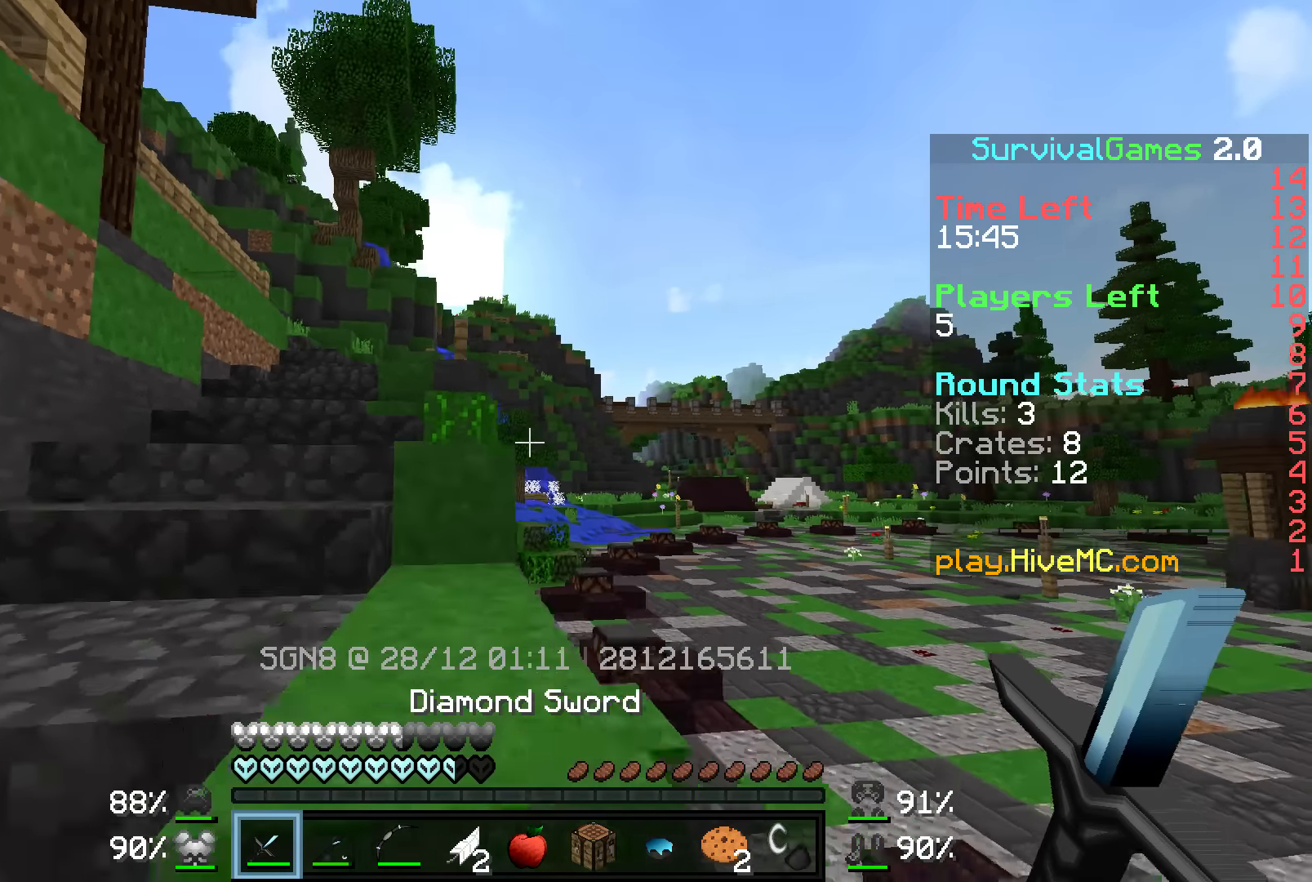
{"keys": ["d"], "mouse": [], "events": [[17, "s", "up"], [167, "w", "down"], [267, "w", "up"], [317, "a", "up"], [317, "d", "down"]]}